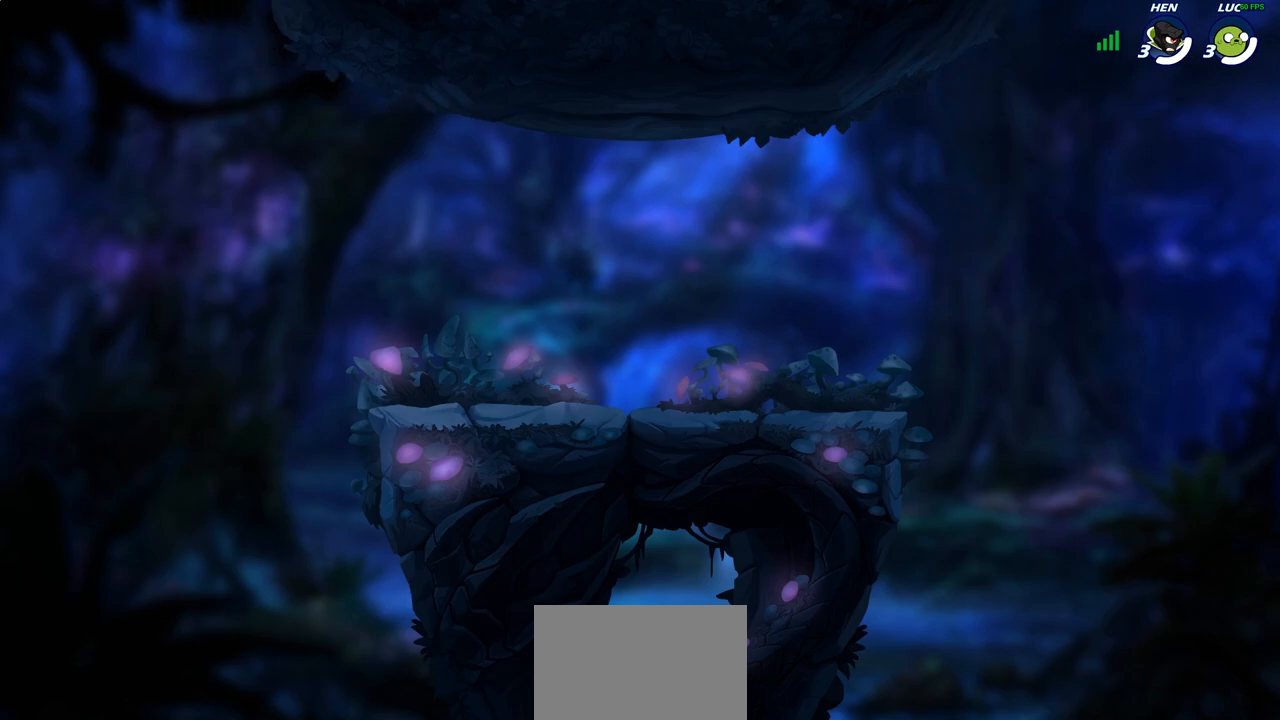
Gameplay with a controller (PlayStation layout); each line is a JSON object with the inputs held at the frame after it. "events" lists button and stick changes between this image and that frame as [ms after this image, input, new state], when the widget could be followed in between.
{"buttons": ["SELECT"], "left_stick": "center", "right_stick": "center", "events": [[267, "SELECT", "down"]]}
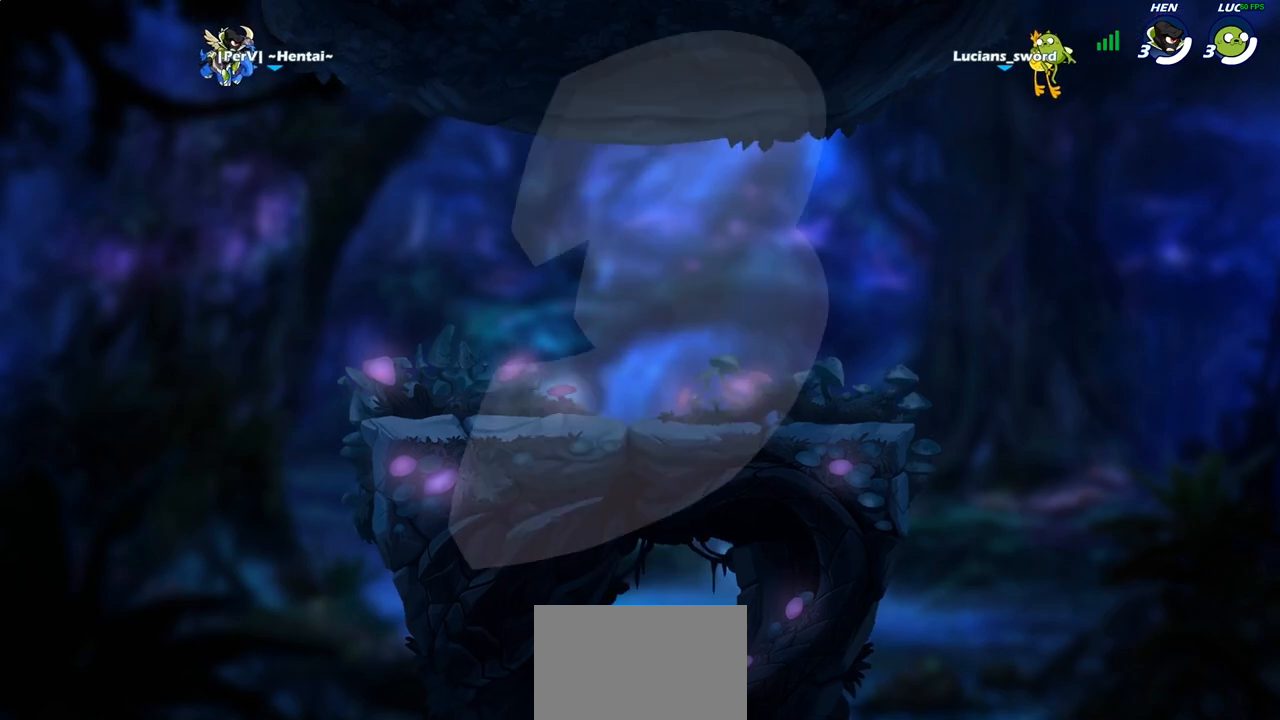
{"buttons": ["SELECT"], "left_stick": "center", "right_stick": "center", "events": []}
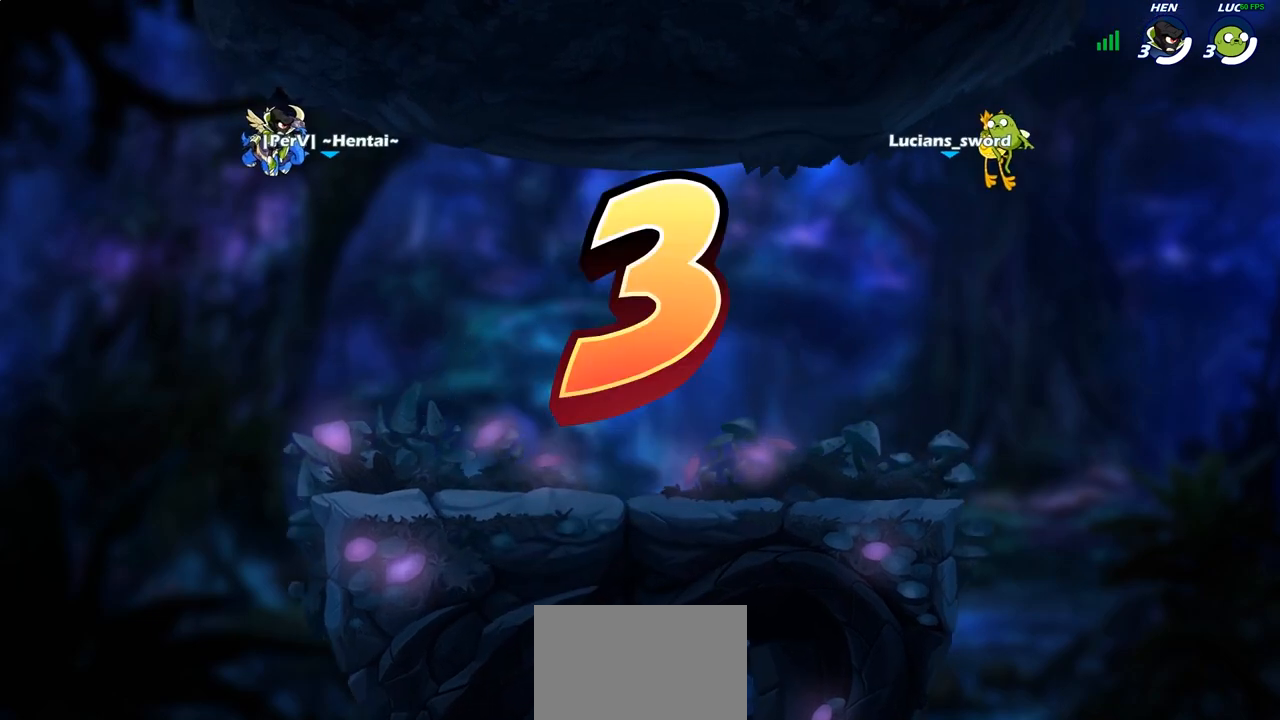
{"buttons": [], "left_stick": "center", "right_stick": "center", "events": [[450, "SELECT", "up"]]}
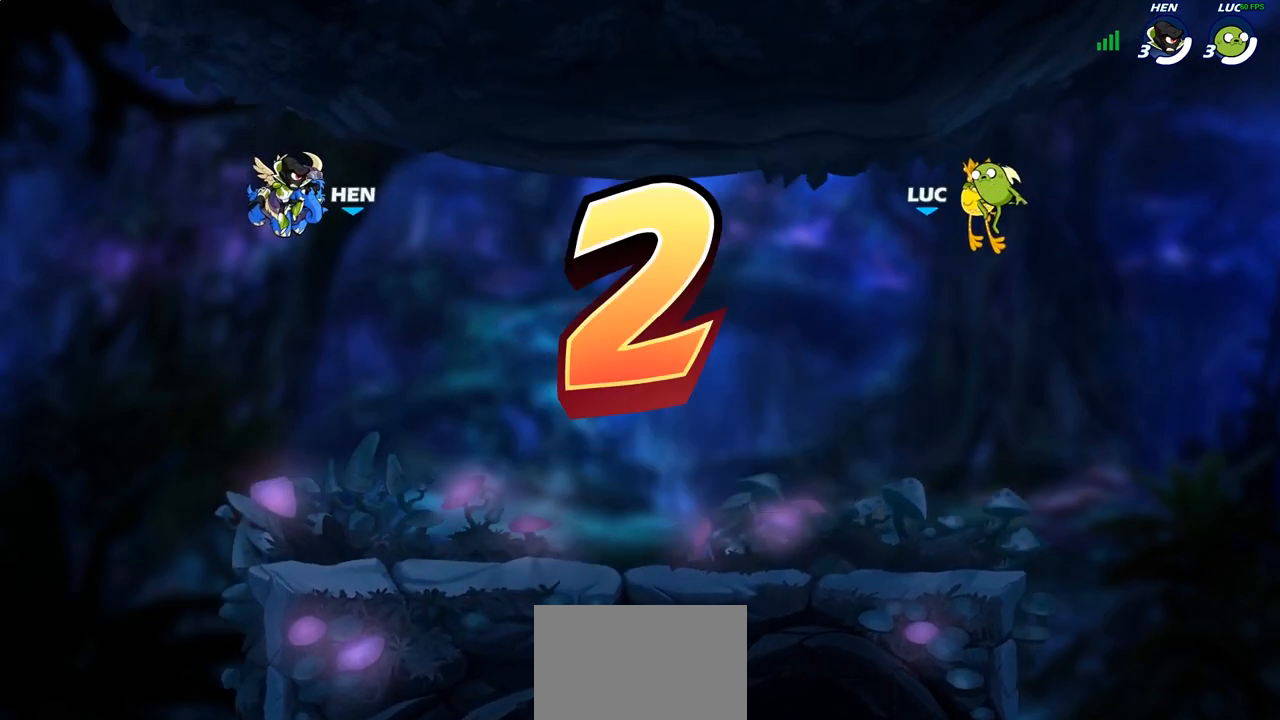
{"buttons": [], "left_stick": "center", "right_stick": "center", "events": []}
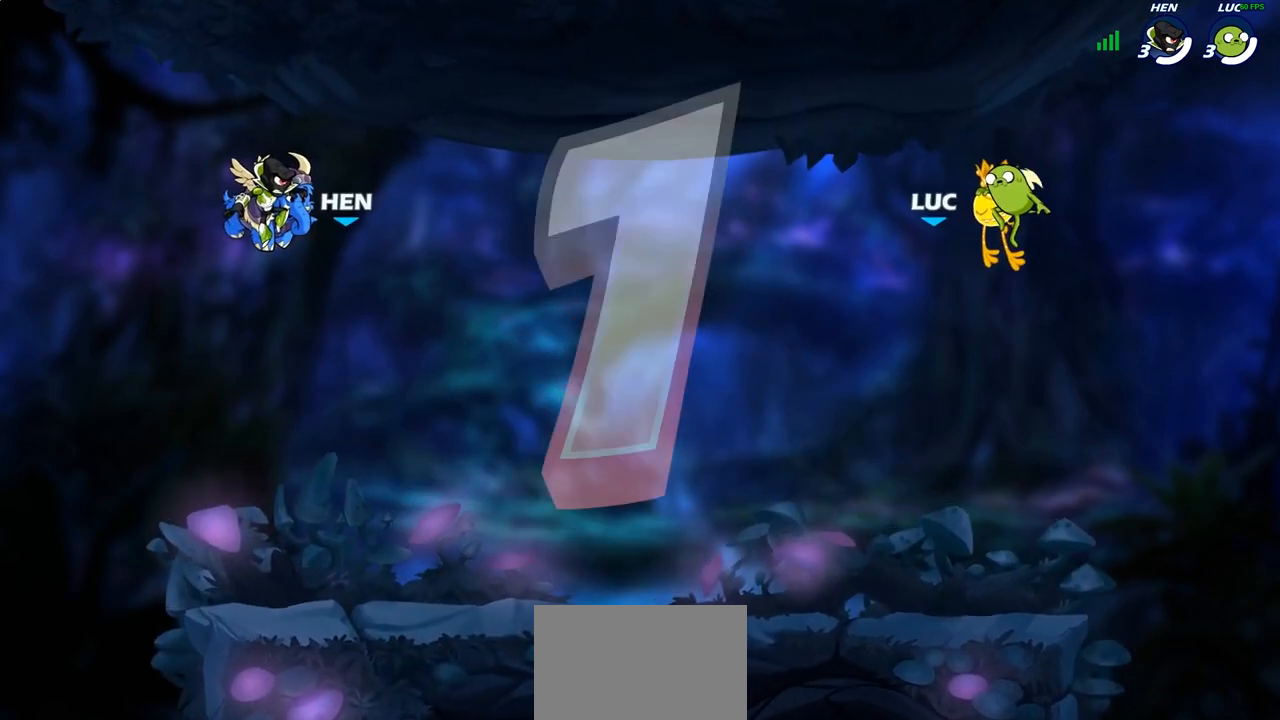
{"buttons": ["SELECT"], "left_stick": "center", "right_stick": "center", "events": [[317, "SELECT", "down"]]}
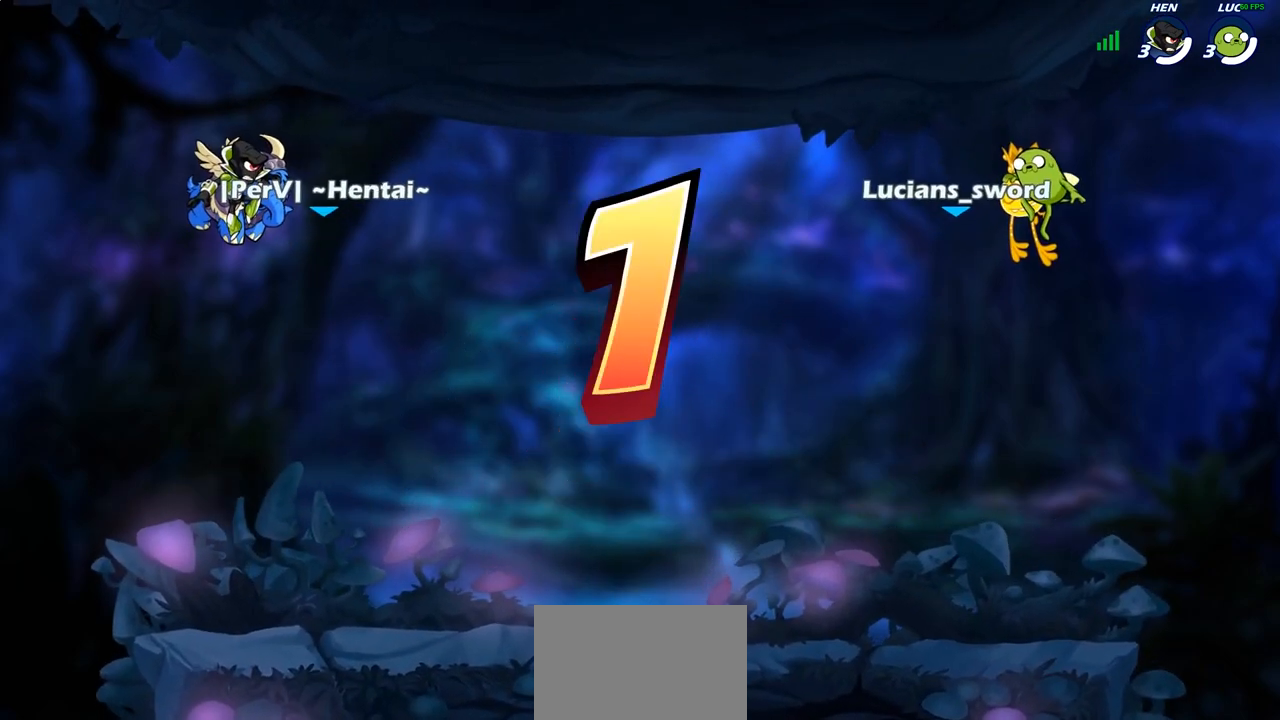
{"buttons": ["SELECT"], "left_stick": "center", "right_stick": "center", "events": []}
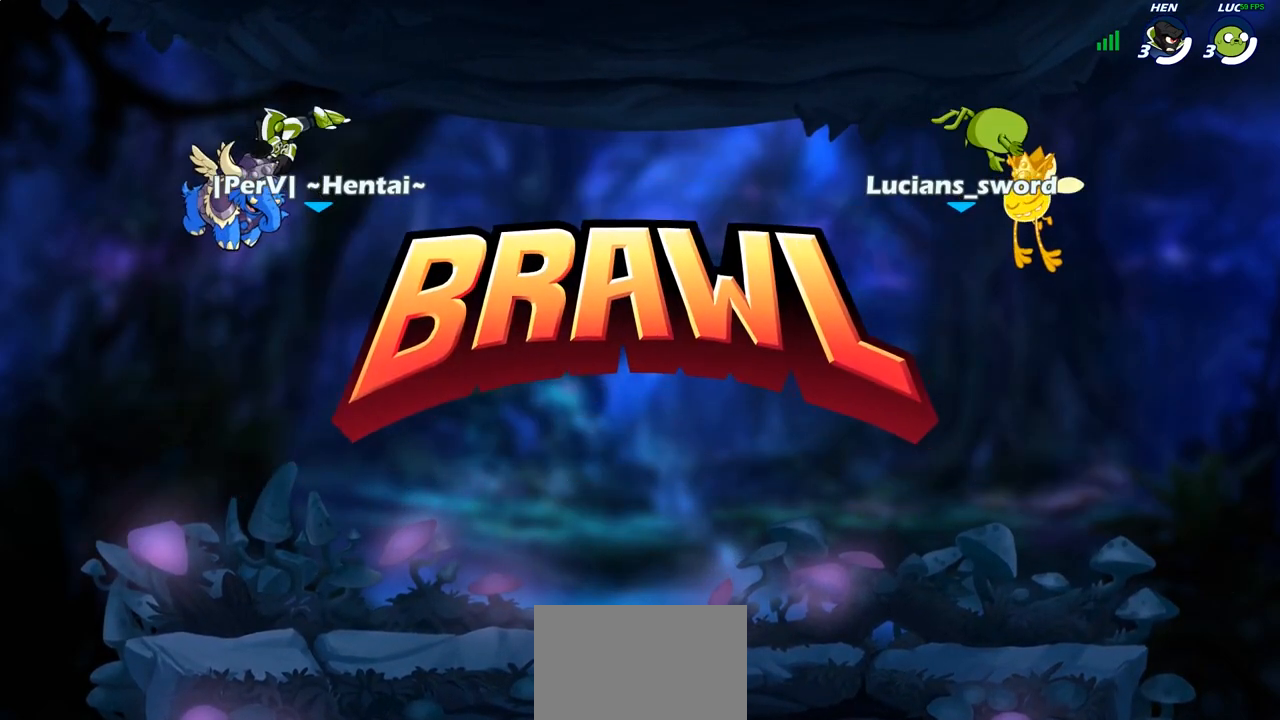
{"buttons": ["SELECT"], "left_stick": "center", "right_stick": "center", "events": []}
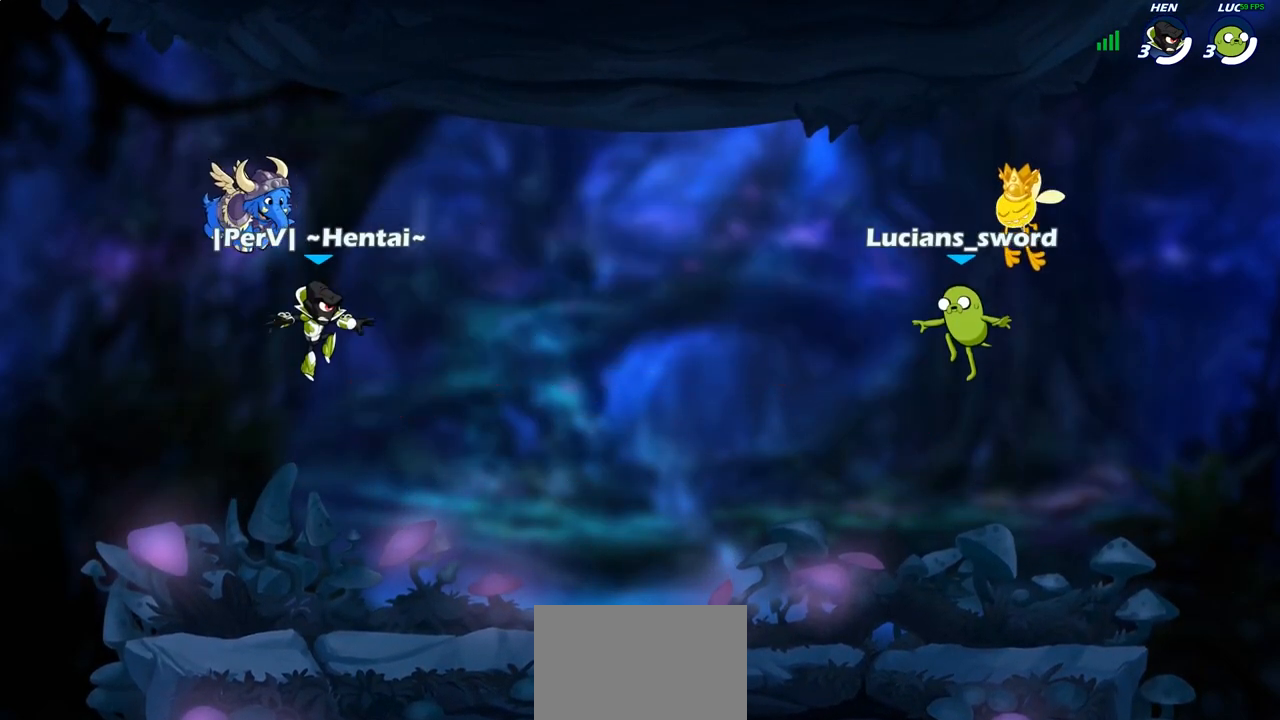
{"buttons": ["SELECT"], "left_stick": "center", "right_stick": "down-left", "events": [[467, "right_stick", "down-left"]]}
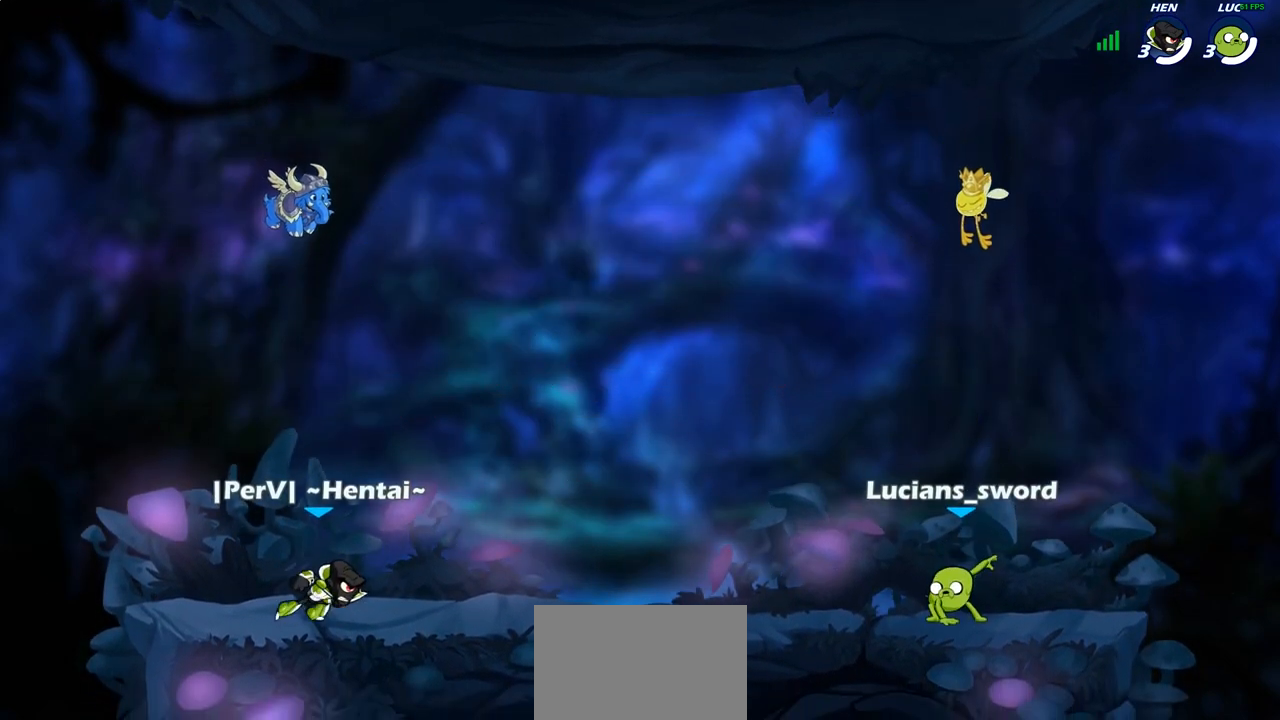
{"buttons": ["SELECT"], "left_stick": "center", "right_stick": "center", "events": [[100, "right_stick", "center"], [167, "right_stick", "down-left"], [267, "right_stick", "center"]]}
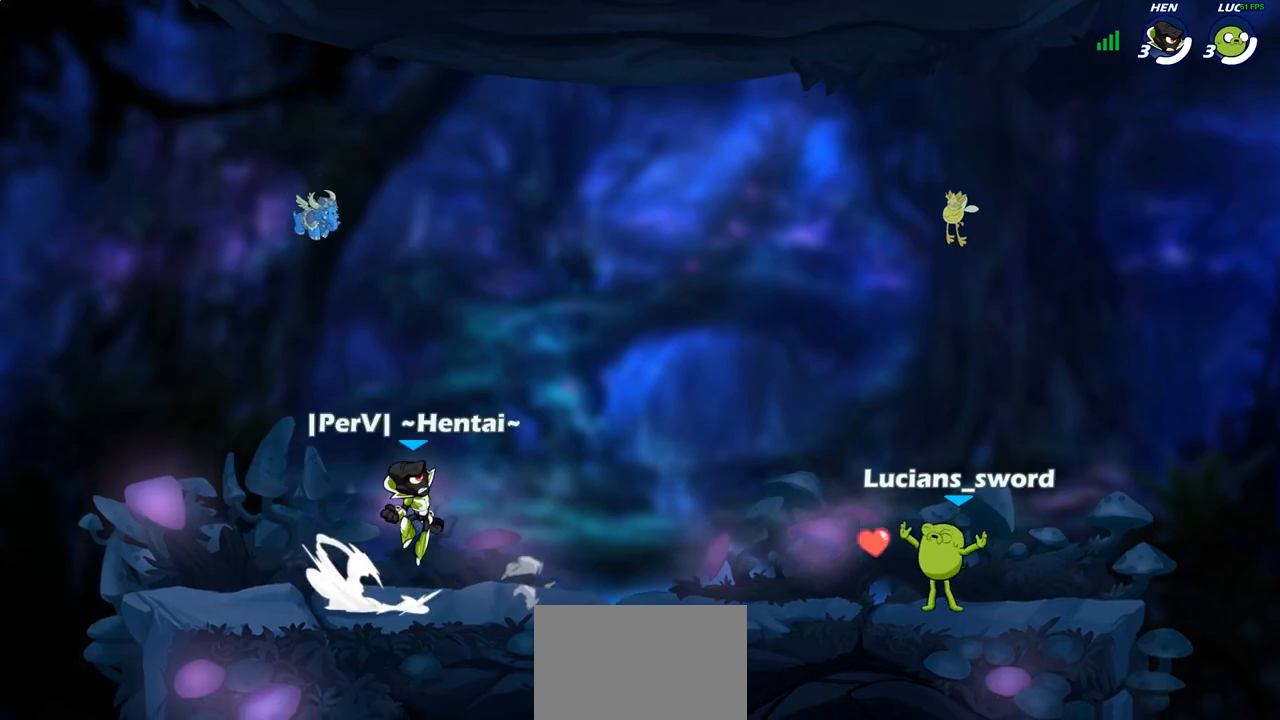
{"buttons": [], "left_stick": "center", "right_stick": "center", "events": [[217, "SELECT", "up"]]}
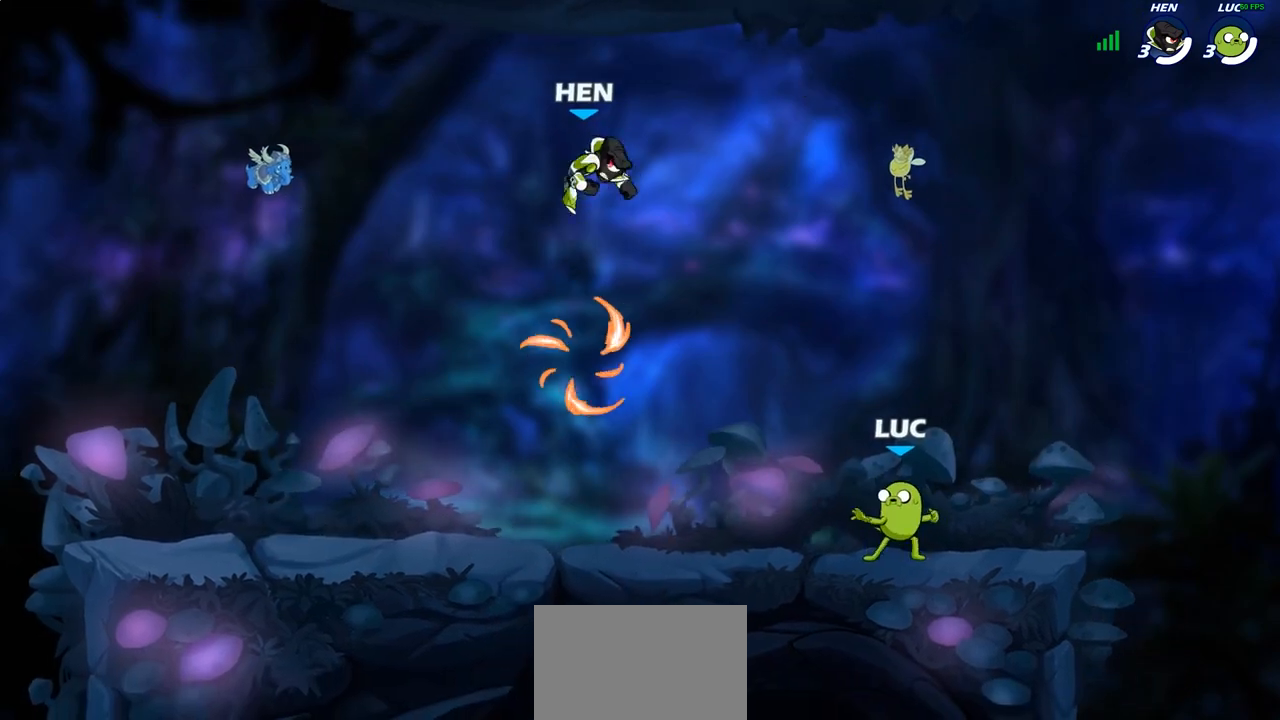
{"buttons": [], "left_stick": "down-left", "right_stick": "center", "events": [[100, "left_stick", "left"], [150, "R2", "down"], [200, "CROSS", "down"], [300, "CROSS", "up"], [317, "R2", "up"], [383, "left_stick", "down-left"]]}
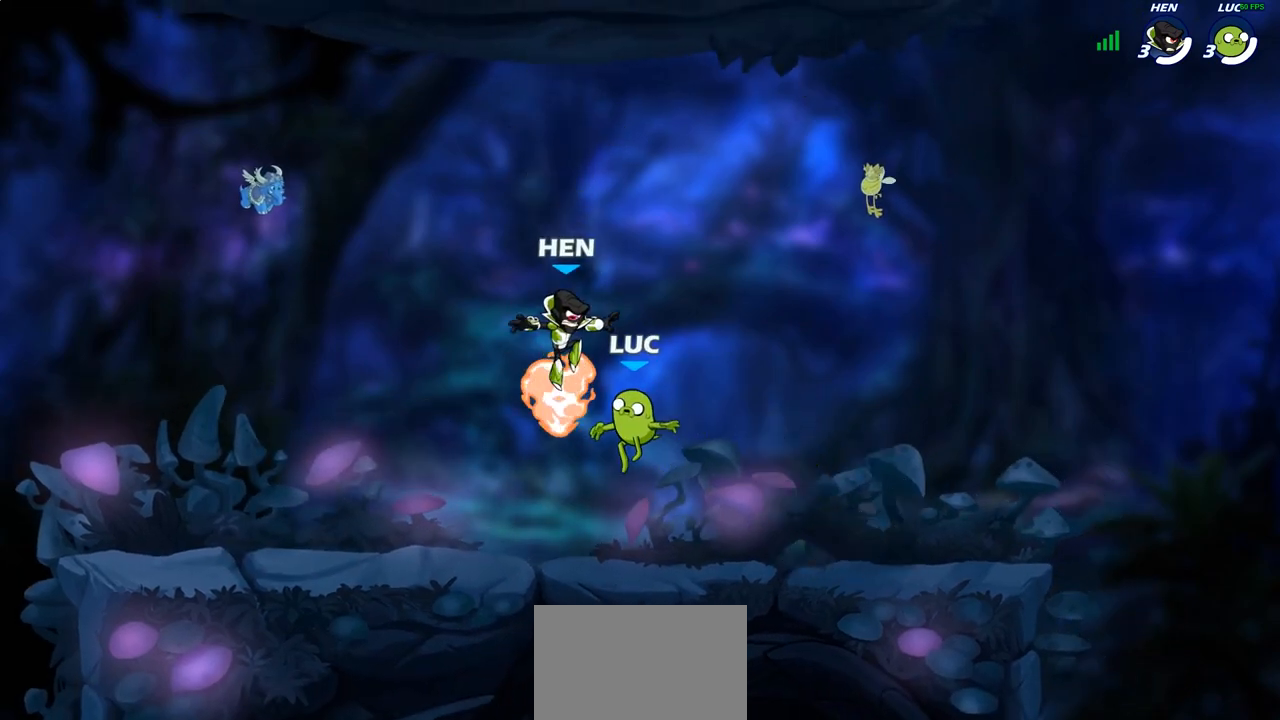
{"buttons": [], "left_stick": "left", "right_stick": "center"}
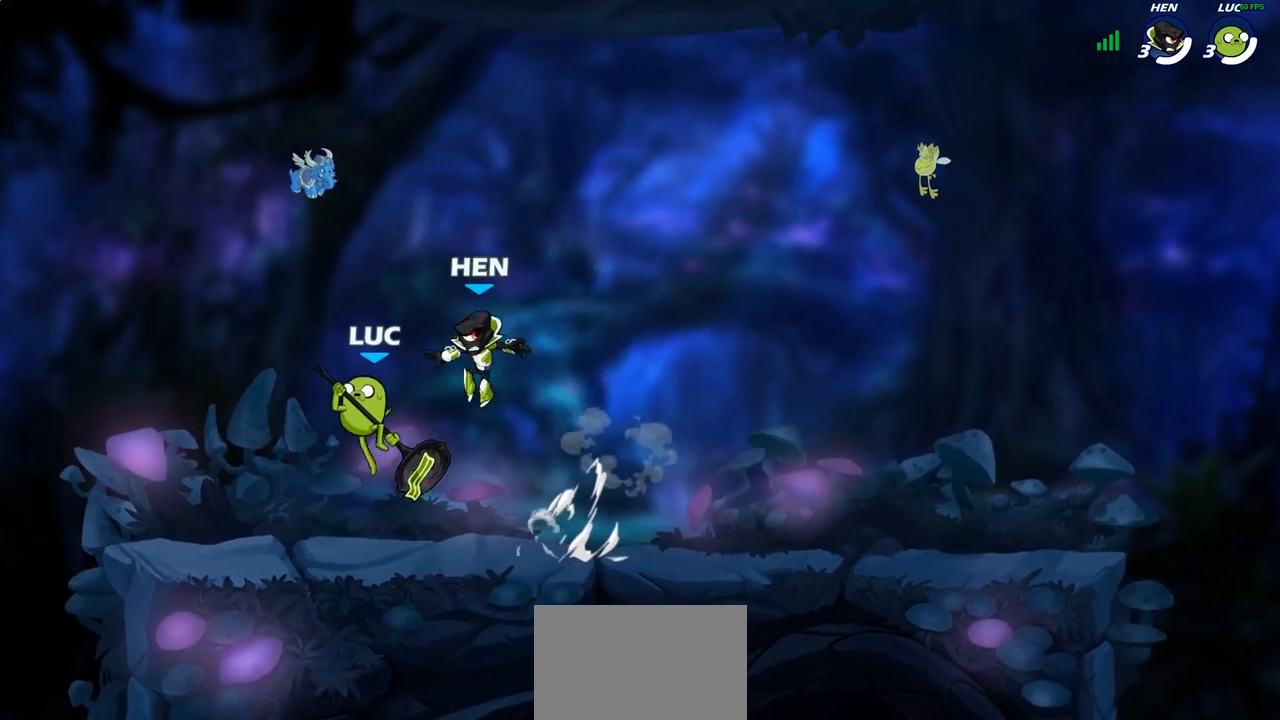
{"buttons": ["R2"], "left_stick": "right", "right_stick": "center", "events": [[100, "left_stick", "down"], [183, "left_stick", "down-right"], [300, "left_stick", "right"], [467, "R2", "down"]]}
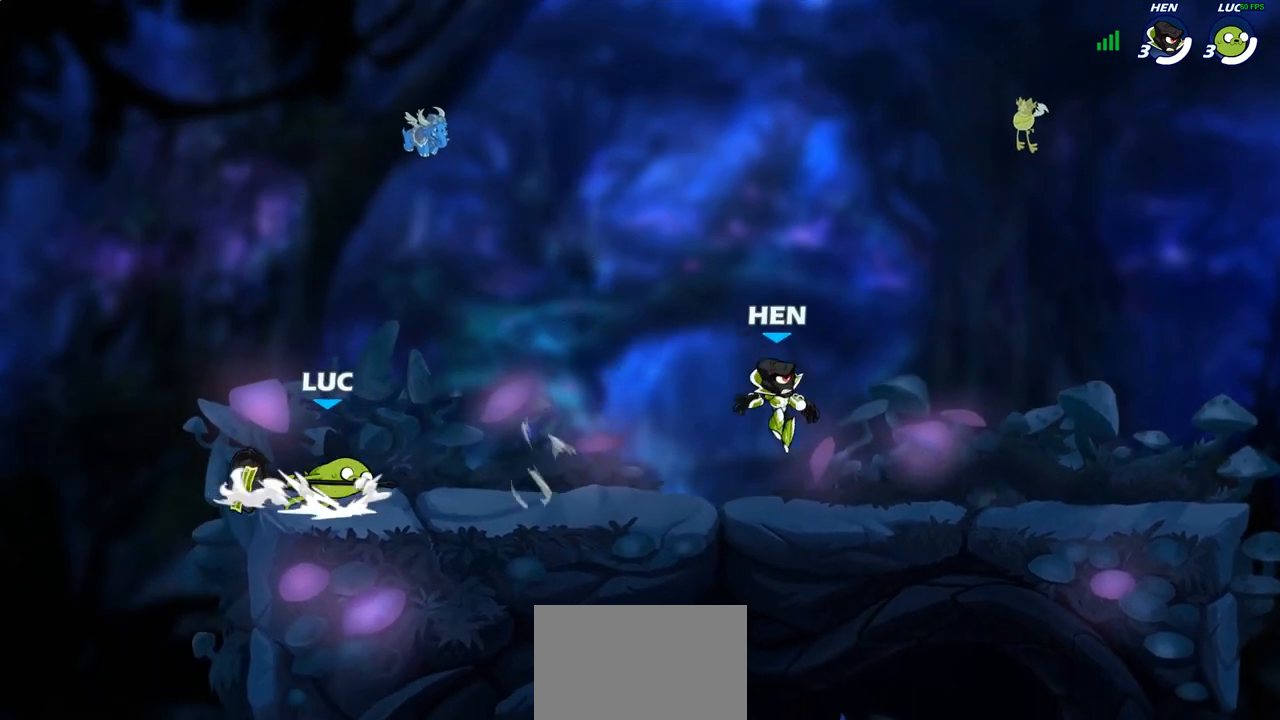
{"buttons": [], "left_stick": "center", "right_stick": "center", "events": [[150, "R2", "up"], [233, "SQUARE", "down"], [333, "SQUARE", "up"], [467, "left_stick", "center"]]}
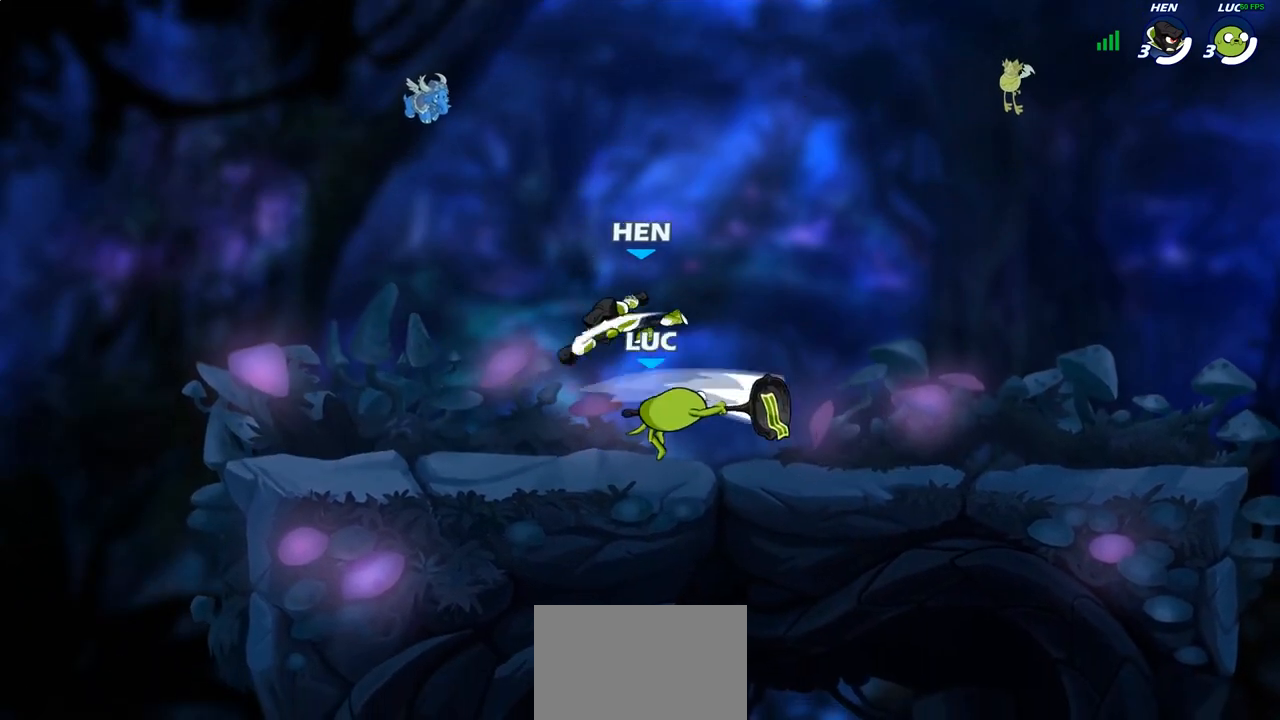
{"buttons": ["R2"], "left_stick": "right", "right_stick": "center", "events": [[267, "left_stick", "right"], [350, "R2", "down"]]}
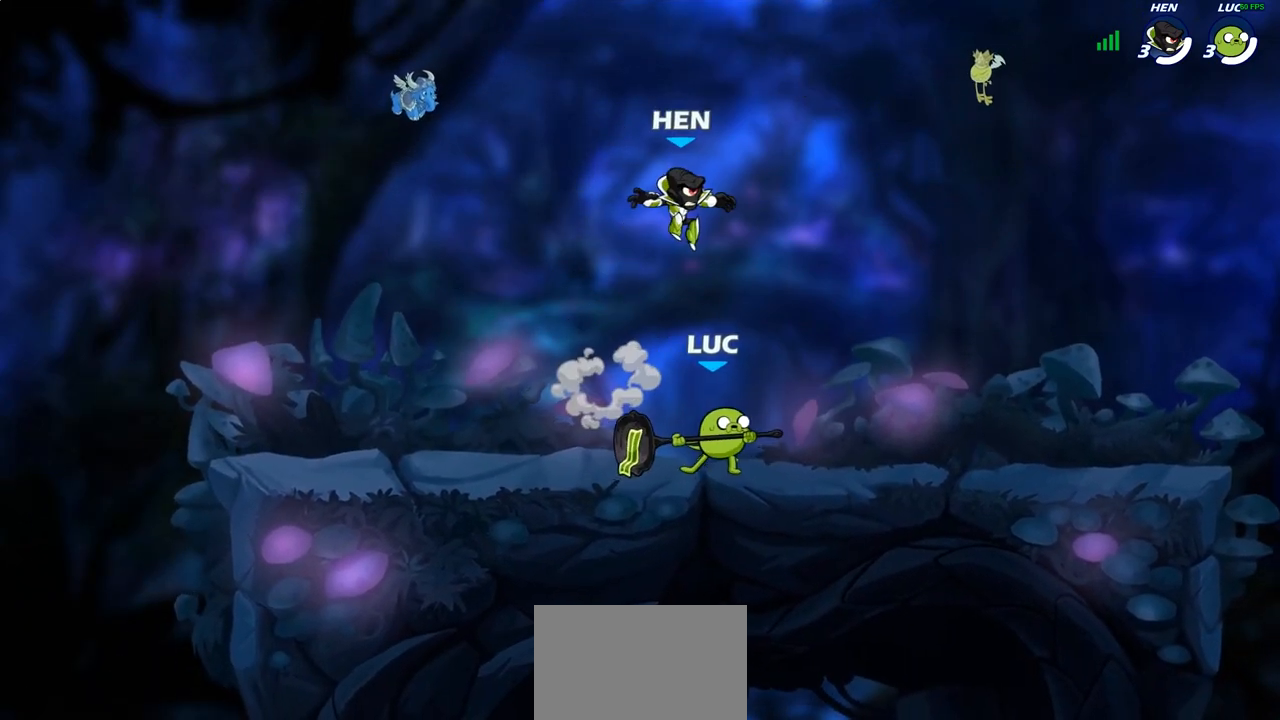
{"buttons": [], "left_stick": "right", "right_stick": "center", "events": [[117, "R2", "up"]]}
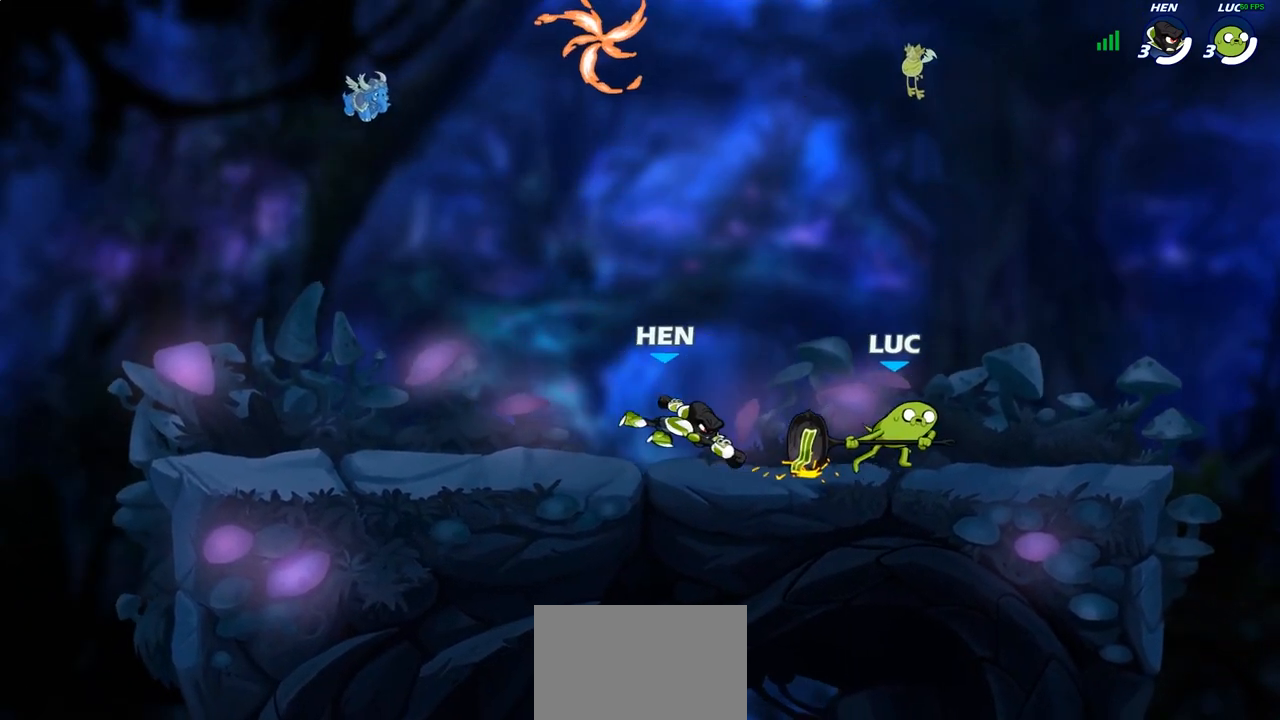
{"buttons": [], "left_stick": "center", "right_stick": "center", "events": [[50, "left_stick", "up-left"], [250, "left_stick", "center"]]}
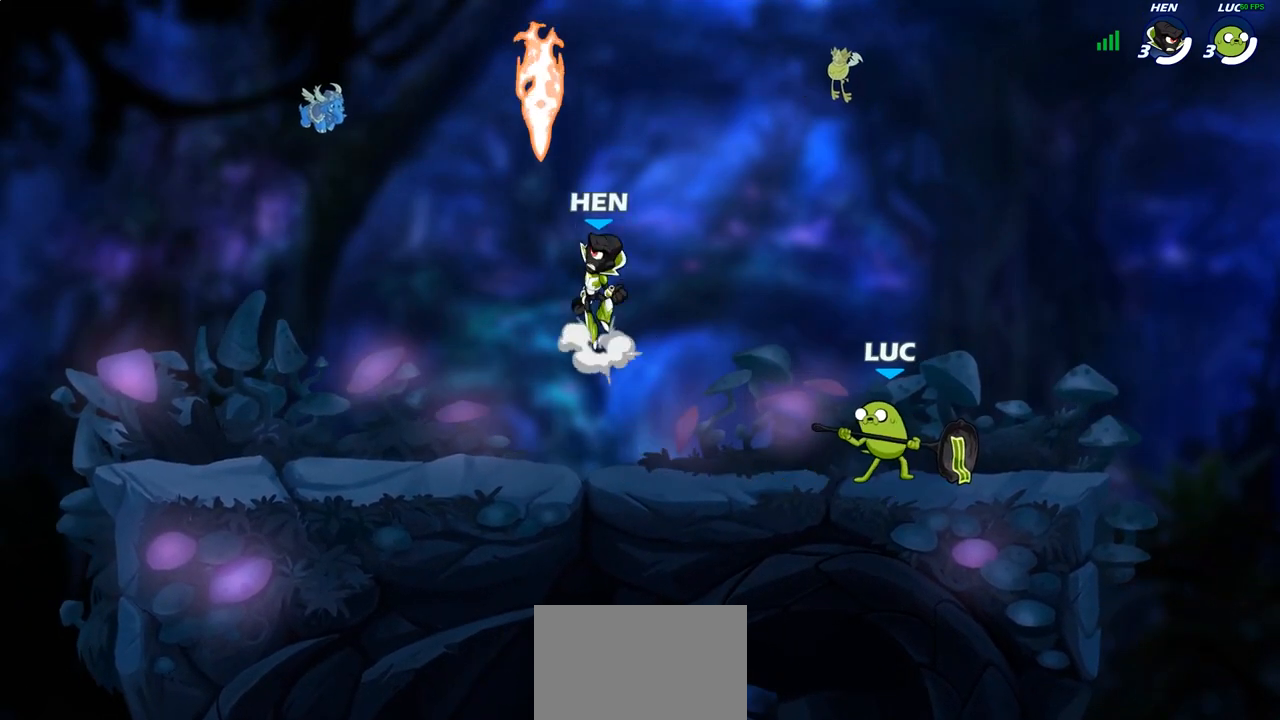
{"buttons": [], "left_stick": "center", "right_stick": "center", "events": []}
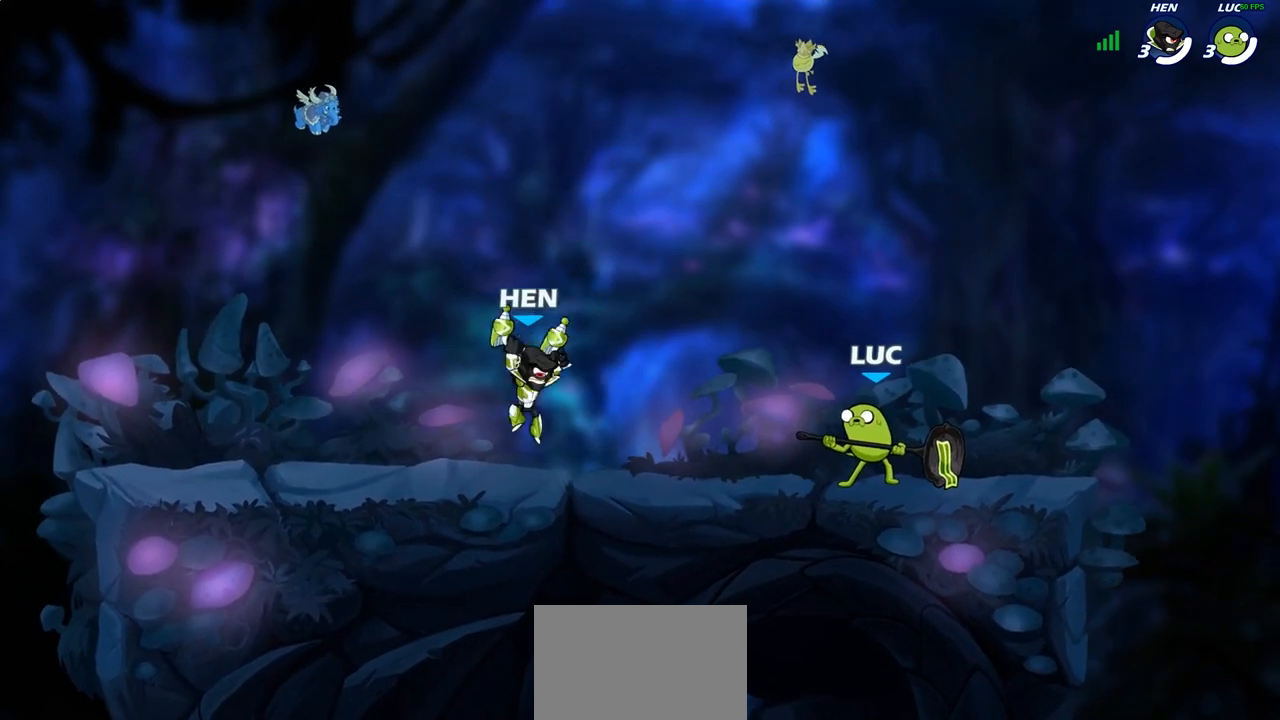
{"buttons": ["R2"], "left_stick": "center", "right_stick": "center", "events": [[233, "R2", "down"]]}
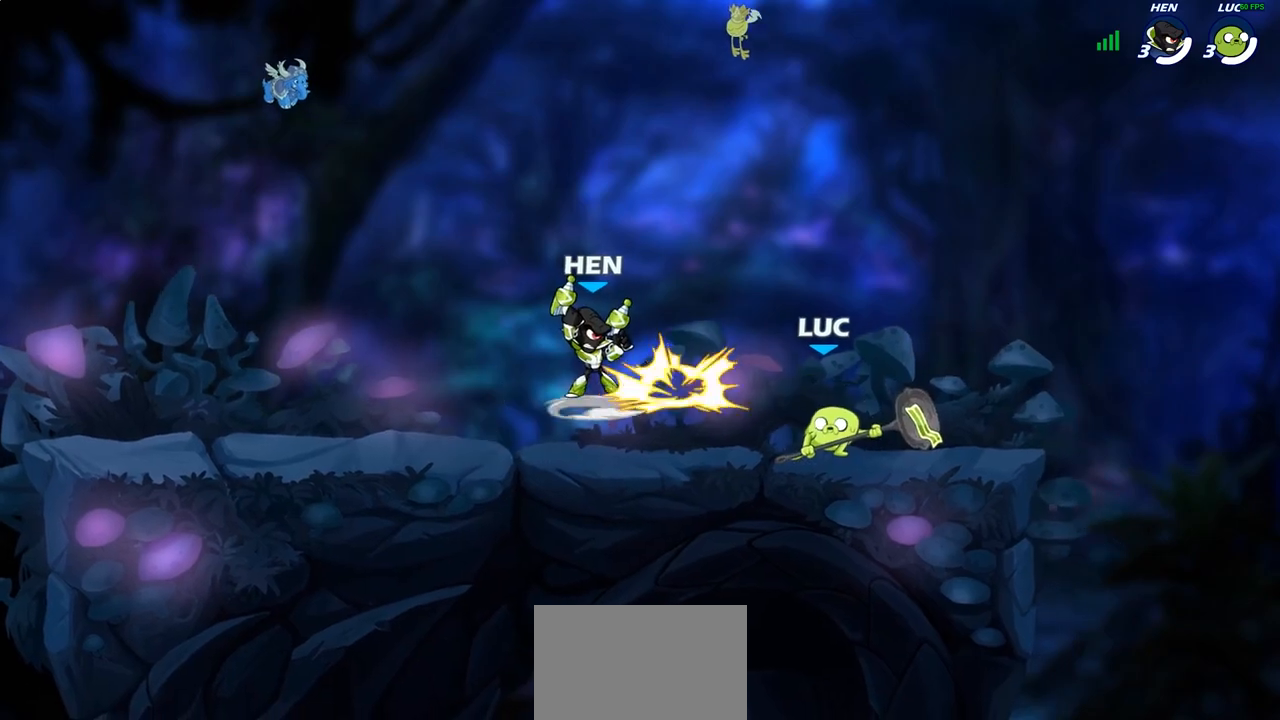
{"buttons": ["SQUARE"], "left_stick": "left", "right_stick": "center", "events": [[33, "R2", "up"], [367, "left_stick", "left"], [433, "SQUARE", "down"]]}
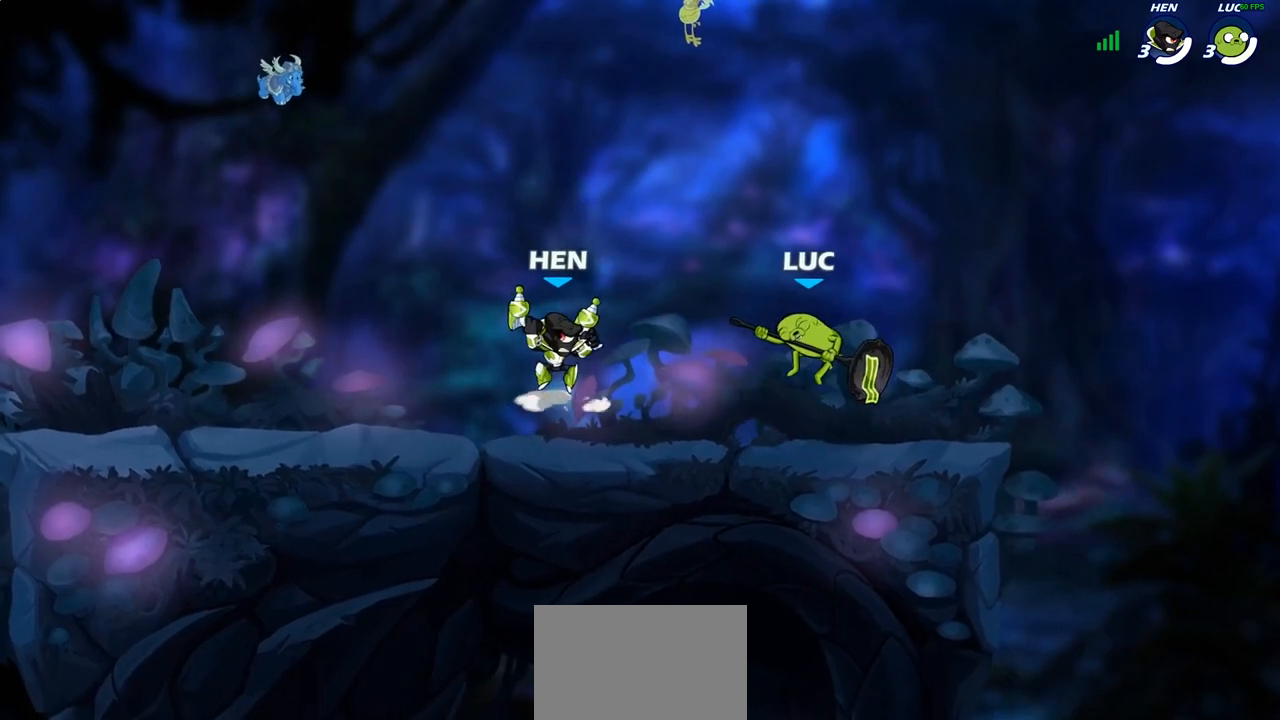
{"buttons": [], "left_stick": "up-left", "right_stick": "center", "events": [[50, "SQUARE", "up"], [117, "left_stick", "center"], [217, "CROSS", "down"], [250, "left_stick", "down-right"], [300, "CROSS", "up"], [483, "left_stick", "up-left"]]}
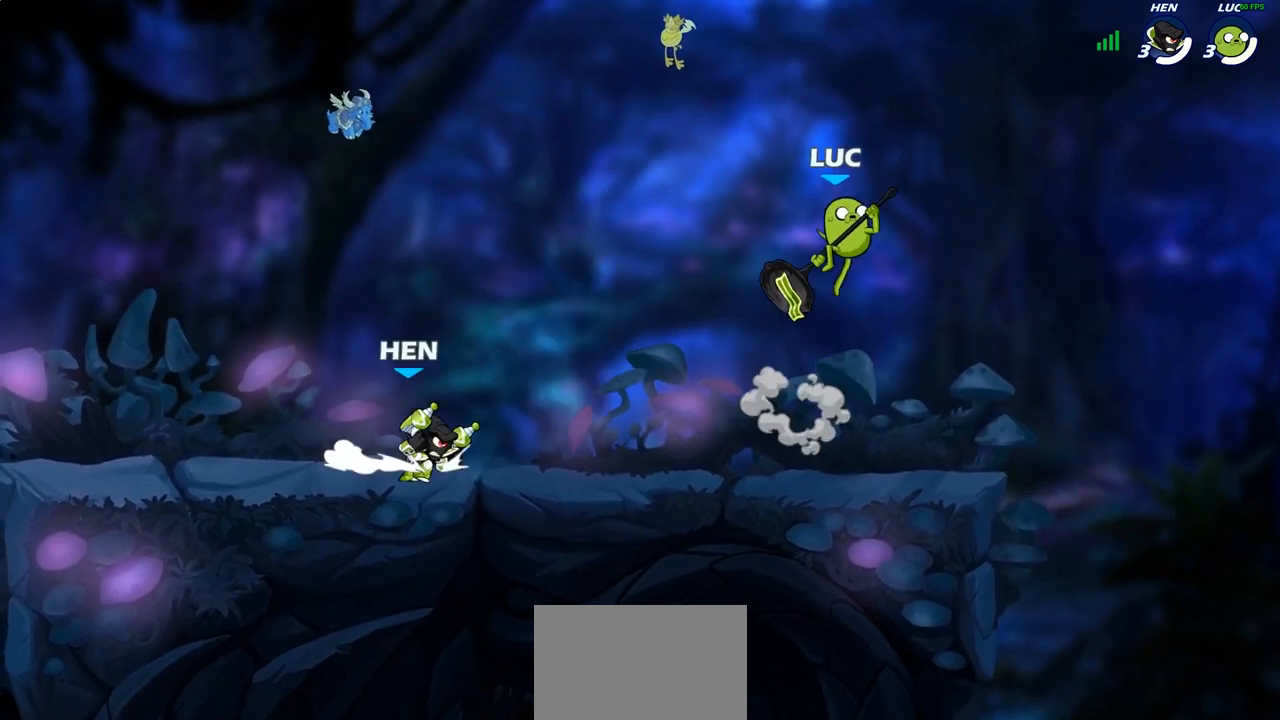
{"buttons": [], "left_stick": "center", "right_stick": "center", "events": [[183, "left_stick", "down-left"], [283, "R1", "down"], [283, "R2", "down"], [350, "R1", "up"], [350, "R2", "up"], [383, "left_stick", "center"]]}
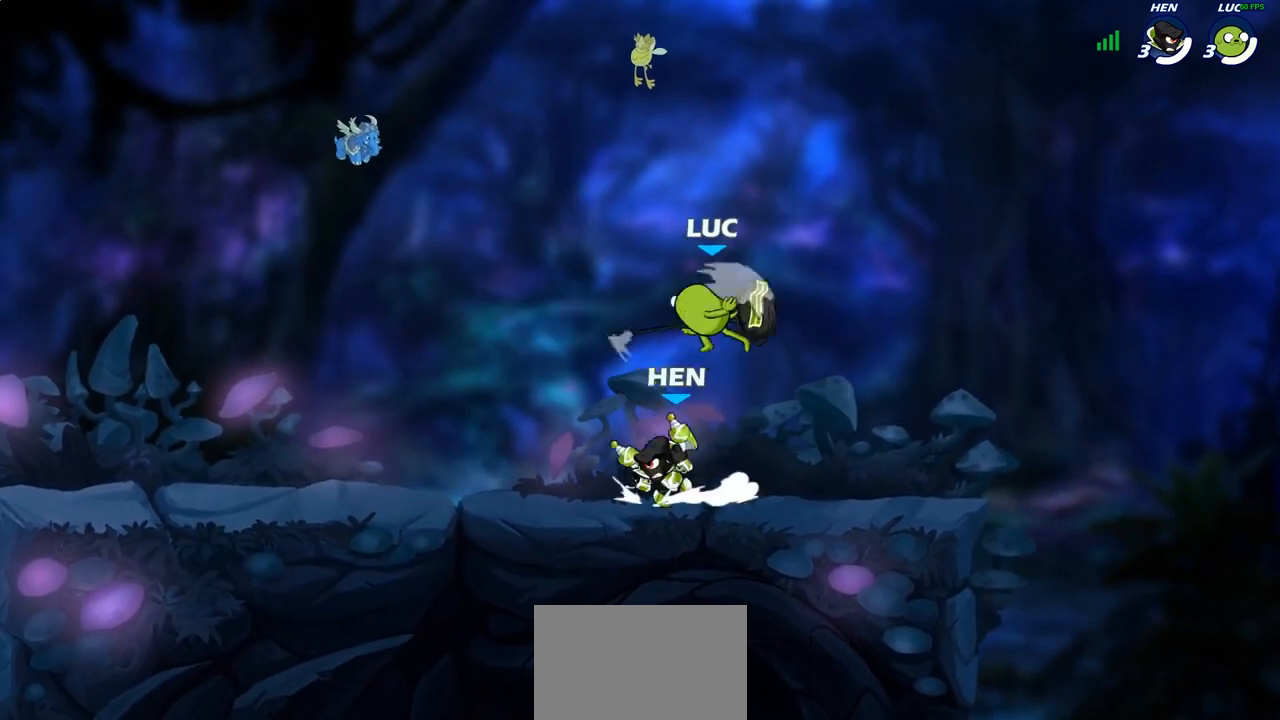
{"buttons": ["R1", "R2"], "left_stick": "center", "right_stick": "center", "events": [[250, "CROSS", "down"], [367, "CROSS", "up"], [433, "R1", "down"], [433, "R2", "down"]]}
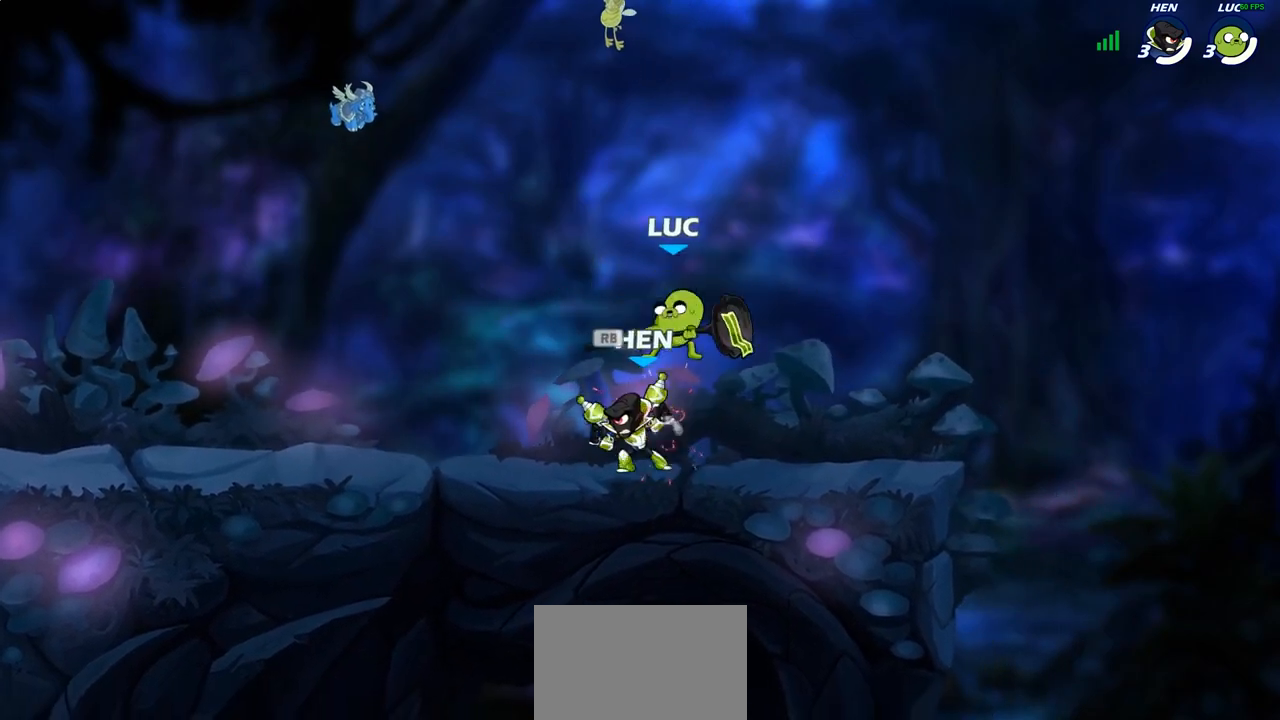
{"buttons": [], "left_stick": "center", "right_stick": "center", "events": [[67, "R1", "up"], [67, "R2", "up"], [67, "SQUARE", "down"], [117, "SQUARE", "up"], [217, "left_stick", "left"], [283, "left_stick", "down-left"], [317, "SQUARE", "down"], [350, "SQUARE", "up"], [417, "left_stick", "center"]]}
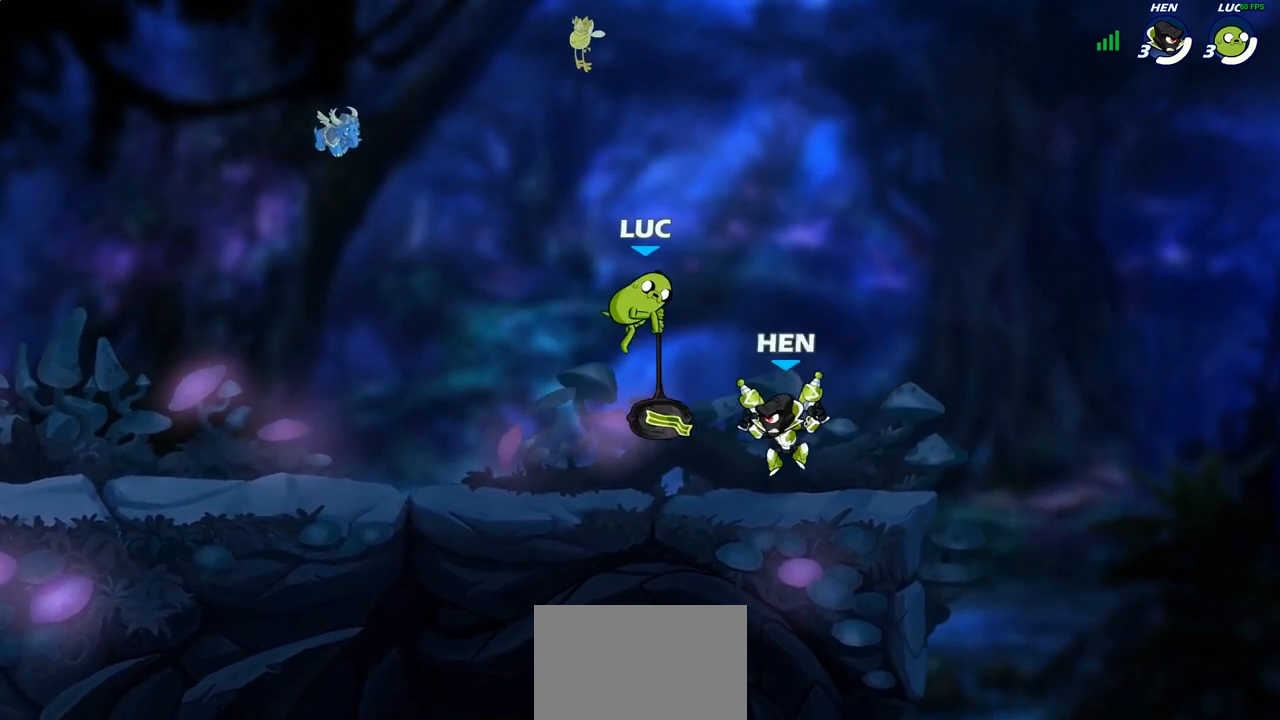
{"buttons": [], "left_stick": "up-left", "right_stick": "center", "events": [[117, "left_stick", "right"], [167, "CROSS", "down"], [200, "left_stick", "up-right"], [283, "R2", "down"], [333, "CROSS", "up"], [400, "left_stick", "up-left"], [483, "R2", "up"]]}
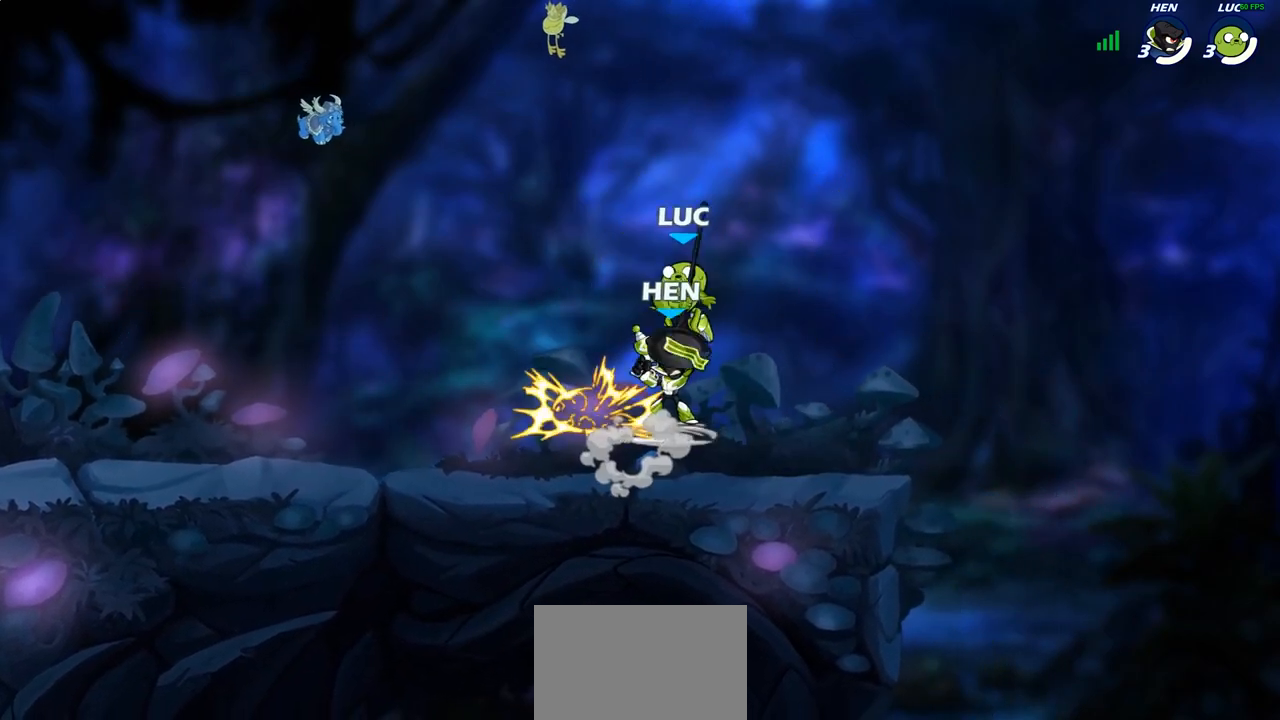
{"buttons": [], "left_stick": "center", "right_stick": "center", "events": [[83, "left_stick", "down-left"], [150, "SQUARE", "down"], [167, "left_stick", "down"], [250, "SQUARE", "up"], [300, "left_stick", "center"]]}
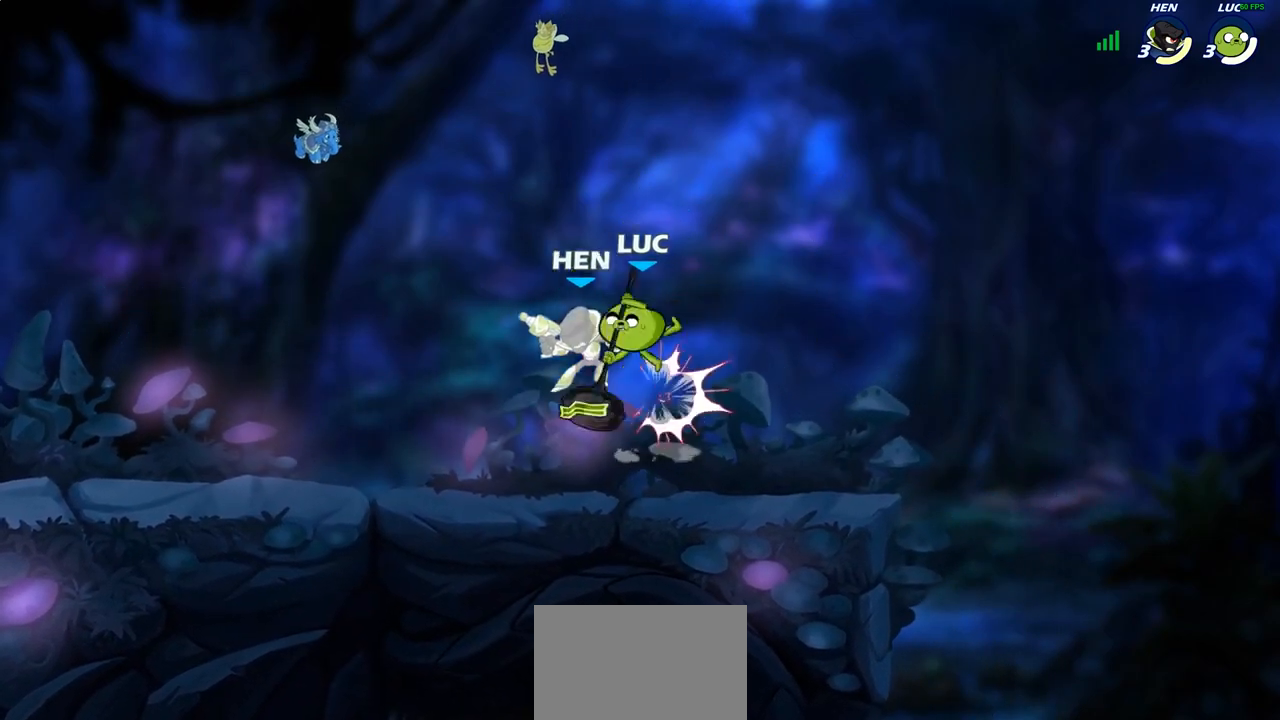
{"buttons": ["CIRCLE"], "left_stick": "up-left", "right_stick": "center", "events": [[217, "left_stick", "left"], [317, "CROSS", "down"], [317, "left_stick", "up-left"], [417, "CIRCLE", "down"], [433, "CROSS", "up"]]}
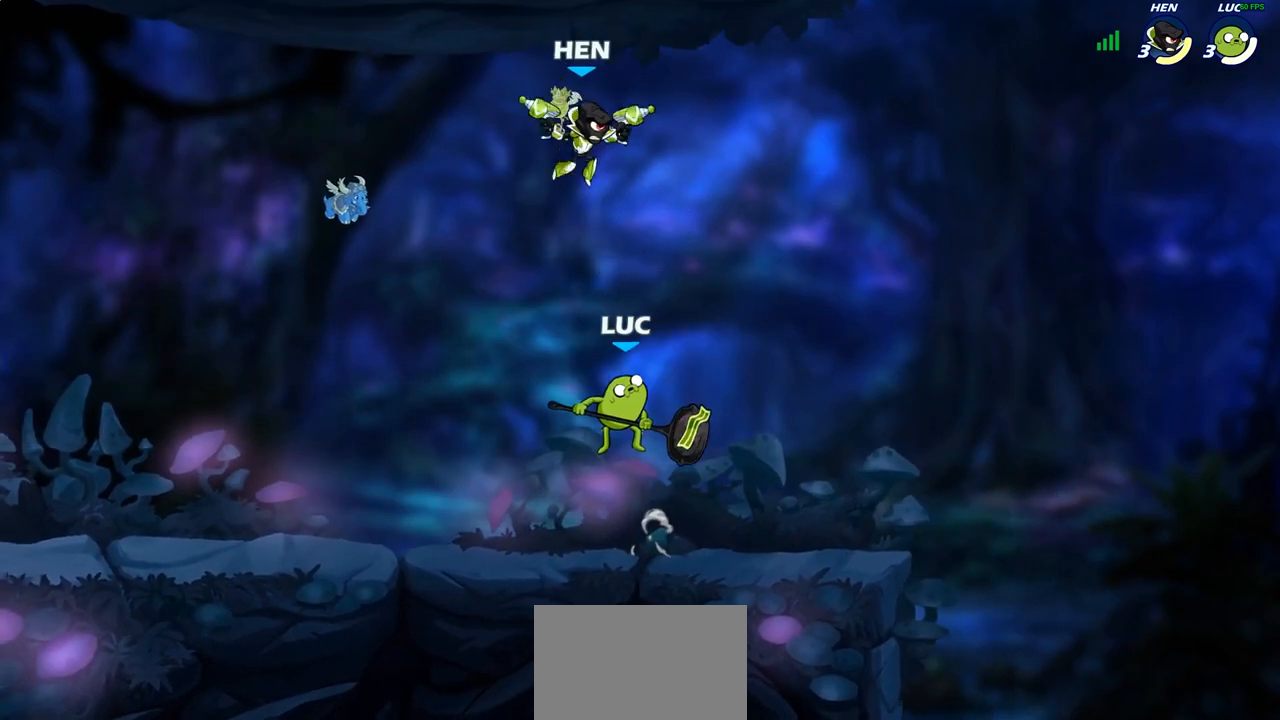
{"buttons": ["SQUARE"], "left_stick": "down", "right_stick": "center", "events": [[50, "CIRCLE", "up"], [317, "left_stick", "up-right"], [450, "SQUARE", "down"], [450, "left_stick", "down"]]}
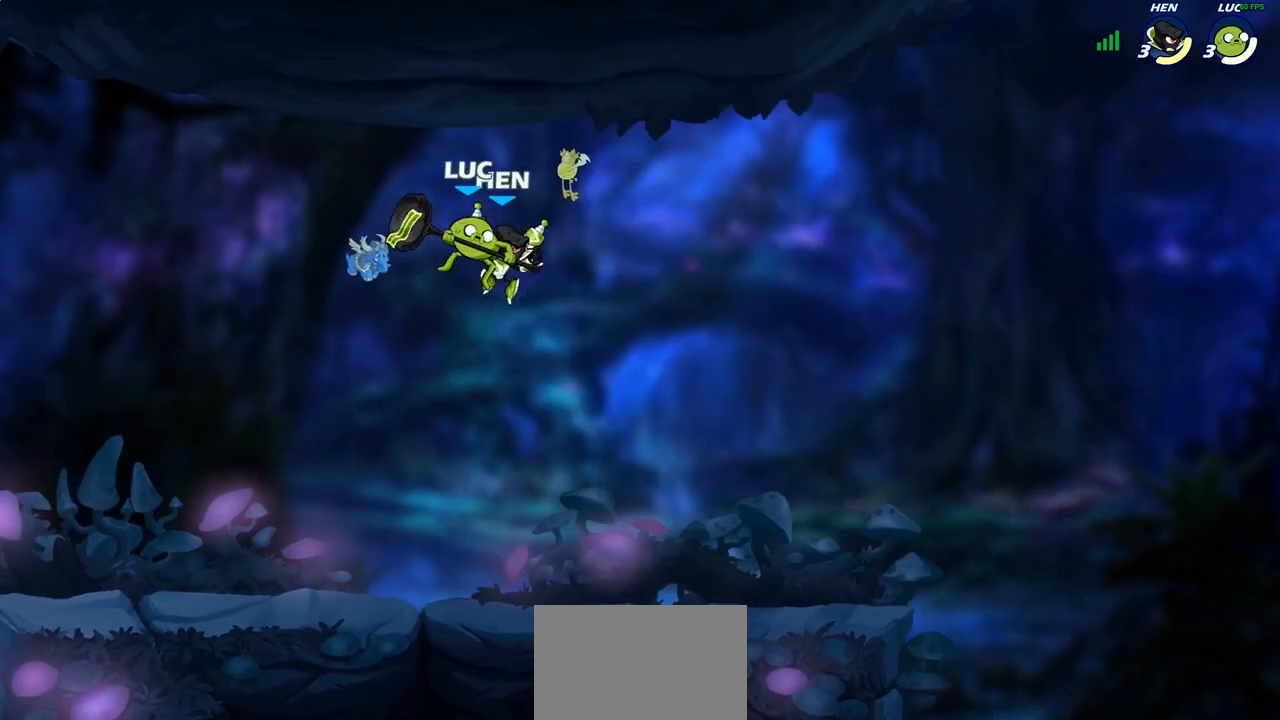
{"buttons": [], "left_stick": "left", "right_stick": "center", "events": [[17, "SQUARE", "up"], [83, "left_stick", "center"], [367, "left_stick", "left"]]}
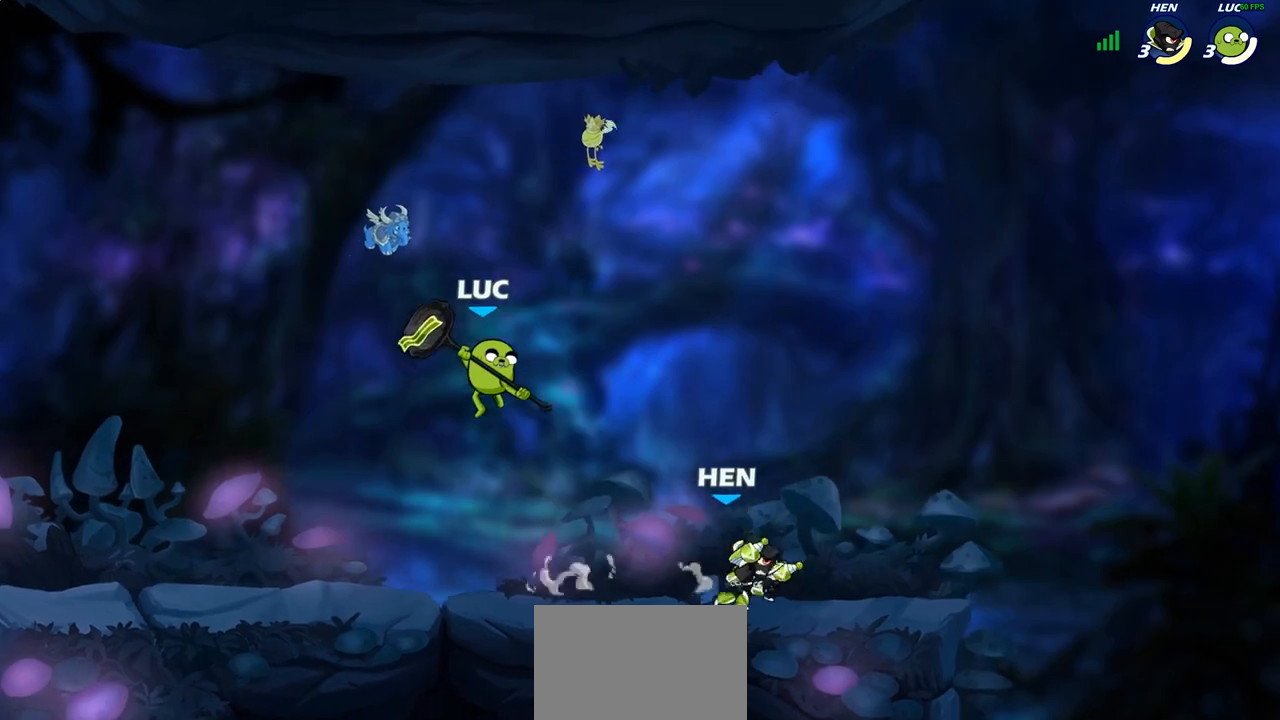
{"buttons": ["SQUARE"], "left_stick": "down-left", "right_stick": "center", "events": [[50, "CROSS", "down"], [100, "left_stick", "up-right"], [183, "CROSS", "up"], [317, "left_stick", "down-right"], [450, "SQUARE", "down"], [450, "left_stick", "down-left"]]}